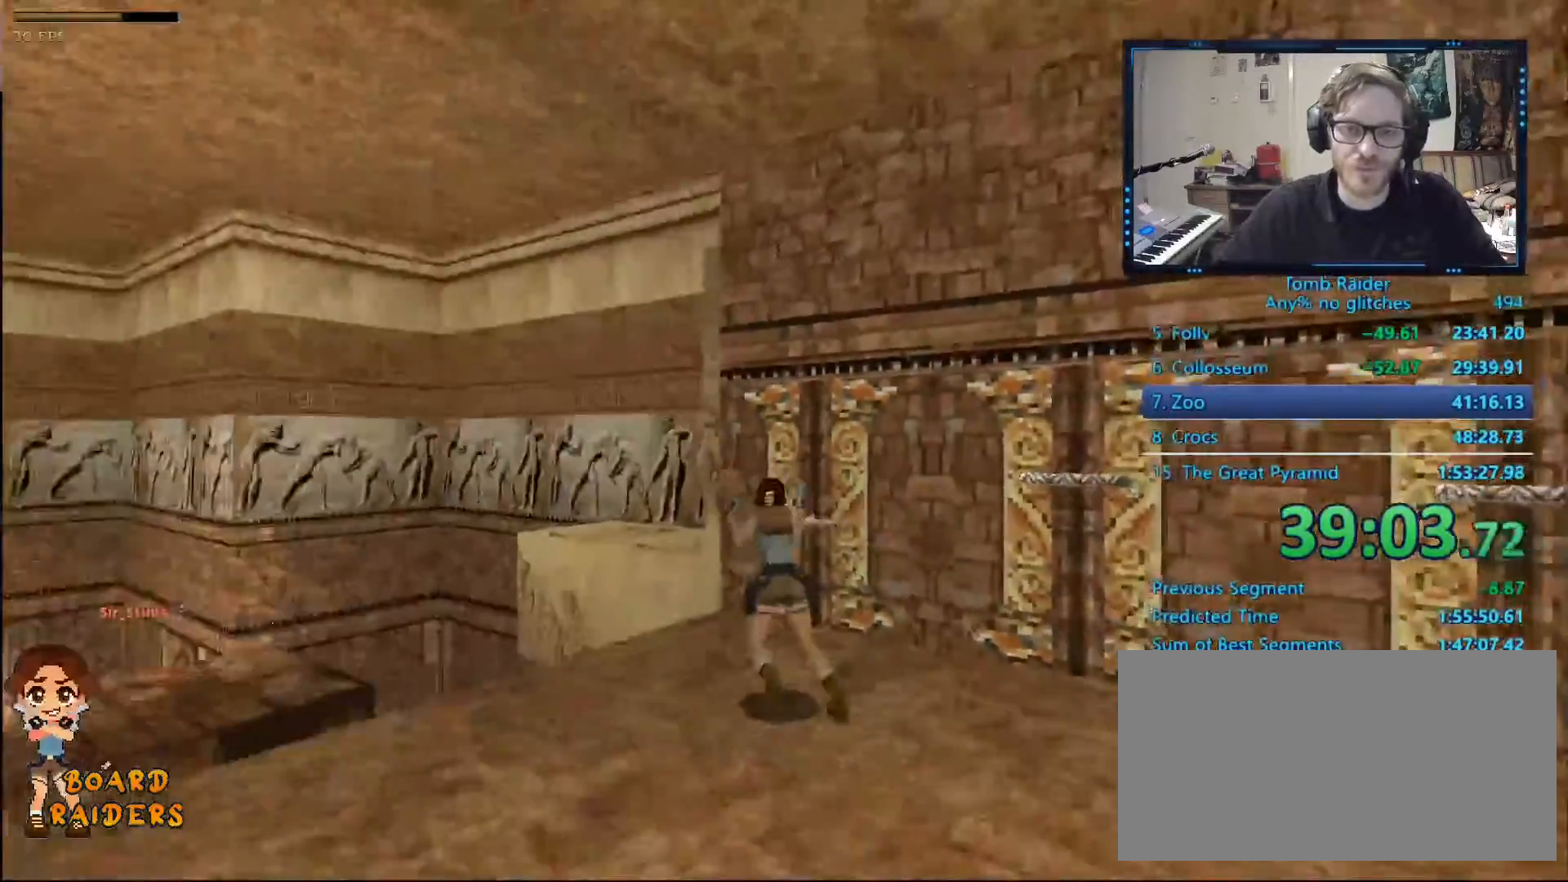
Gameplay with keyboard; each line is a JSON object with the keys held at the frame after it. "events" lists presses ("down") and releases ("up") of "0", "1", "2", "3", "4", "5", "6", "7", "8", "9", "alt", "ctrl_l", "ctrl_r", "dash", "down", "duck", "escape", "f2", "f3", "flare", "left", "load", "look", "return", "right", "roll", "save", "shift_l", "shift_r", "space", "stepl", "stepr" and "up" between this image and that frame as [ms after this image, input, new state], when the widget could be followed in between. No other keys are recorded. Mouse input is not recorded. Key names are as the overlay labels them; some are game actions (e.g. jump) rather than physical keys.
{"keys": ["alt", "left", "up"], "events": [[150, "left", "down"], [250, "left", "up"], [334, "left", "down"], [434, "alt", "down"]]}
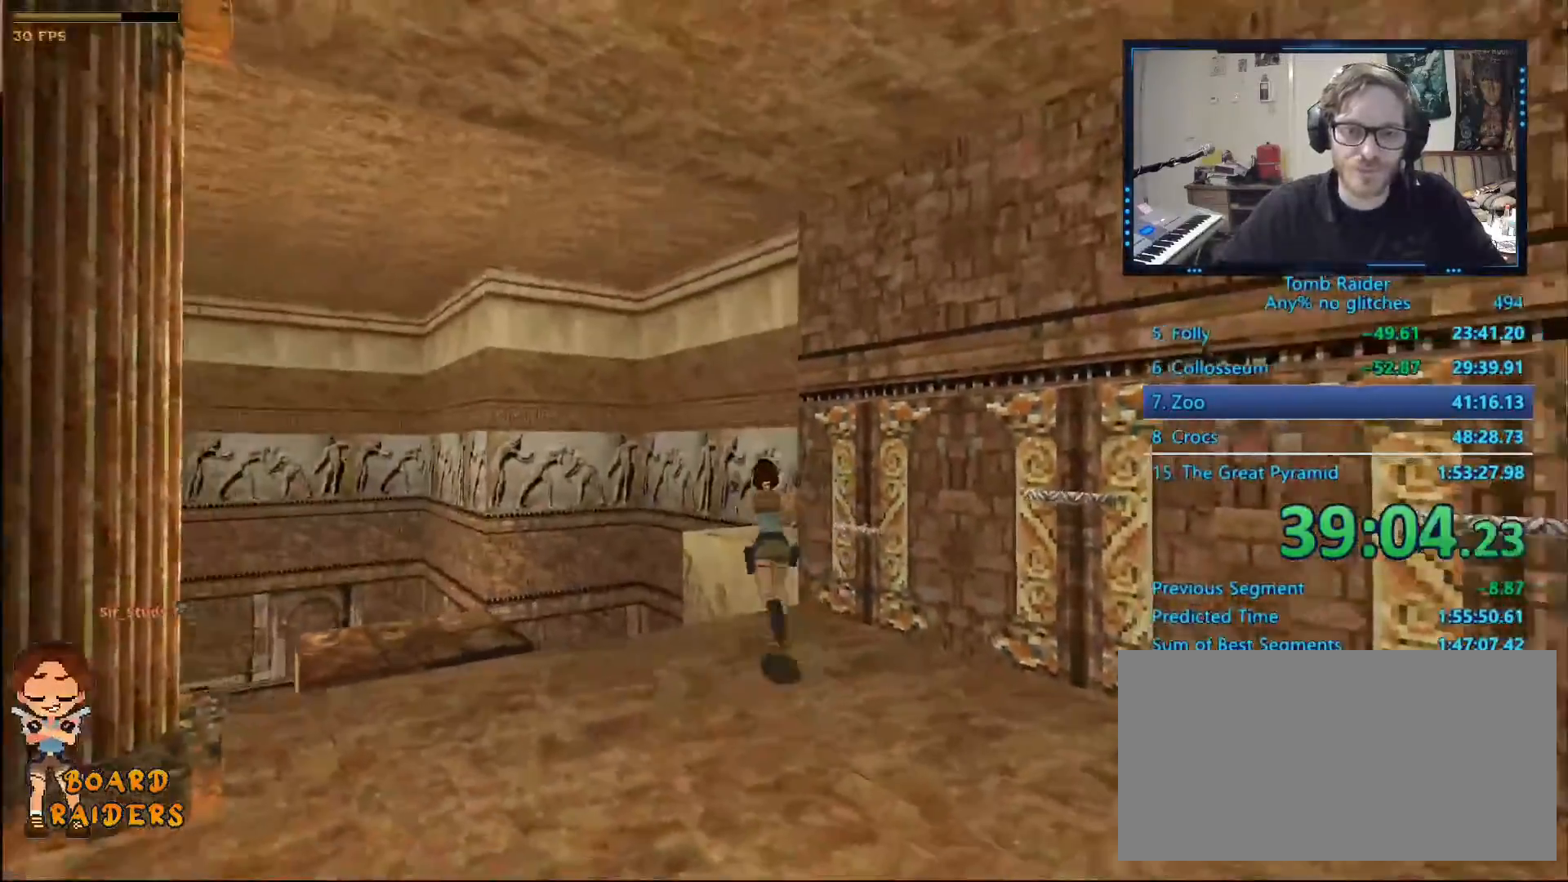
{"keys": ["alt", "left", "up"], "events": [[17, "left", "up"], [117, "left", "down"], [350, "left", "up"], [434, "left", "down"]]}
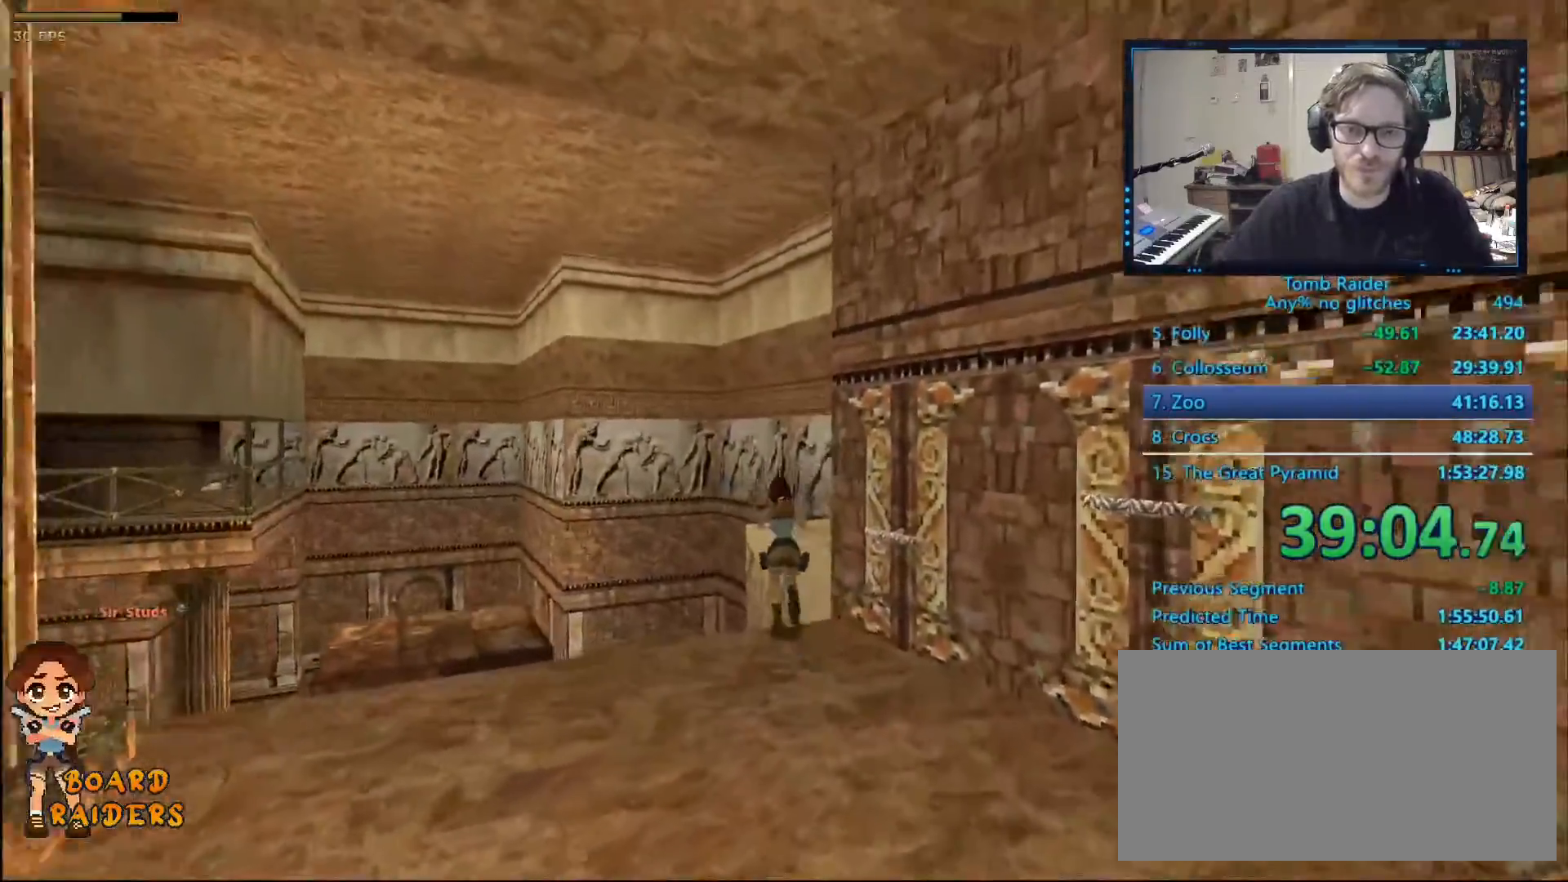
{"keys": ["up"], "events": [[34, "left", "up"], [134, "space", "down"], [167, "left", "down"], [300, "space", "up"], [317, "left", "up"], [334, "alt", "up"], [384, "left", "down"], [467, "left", "up"]]}
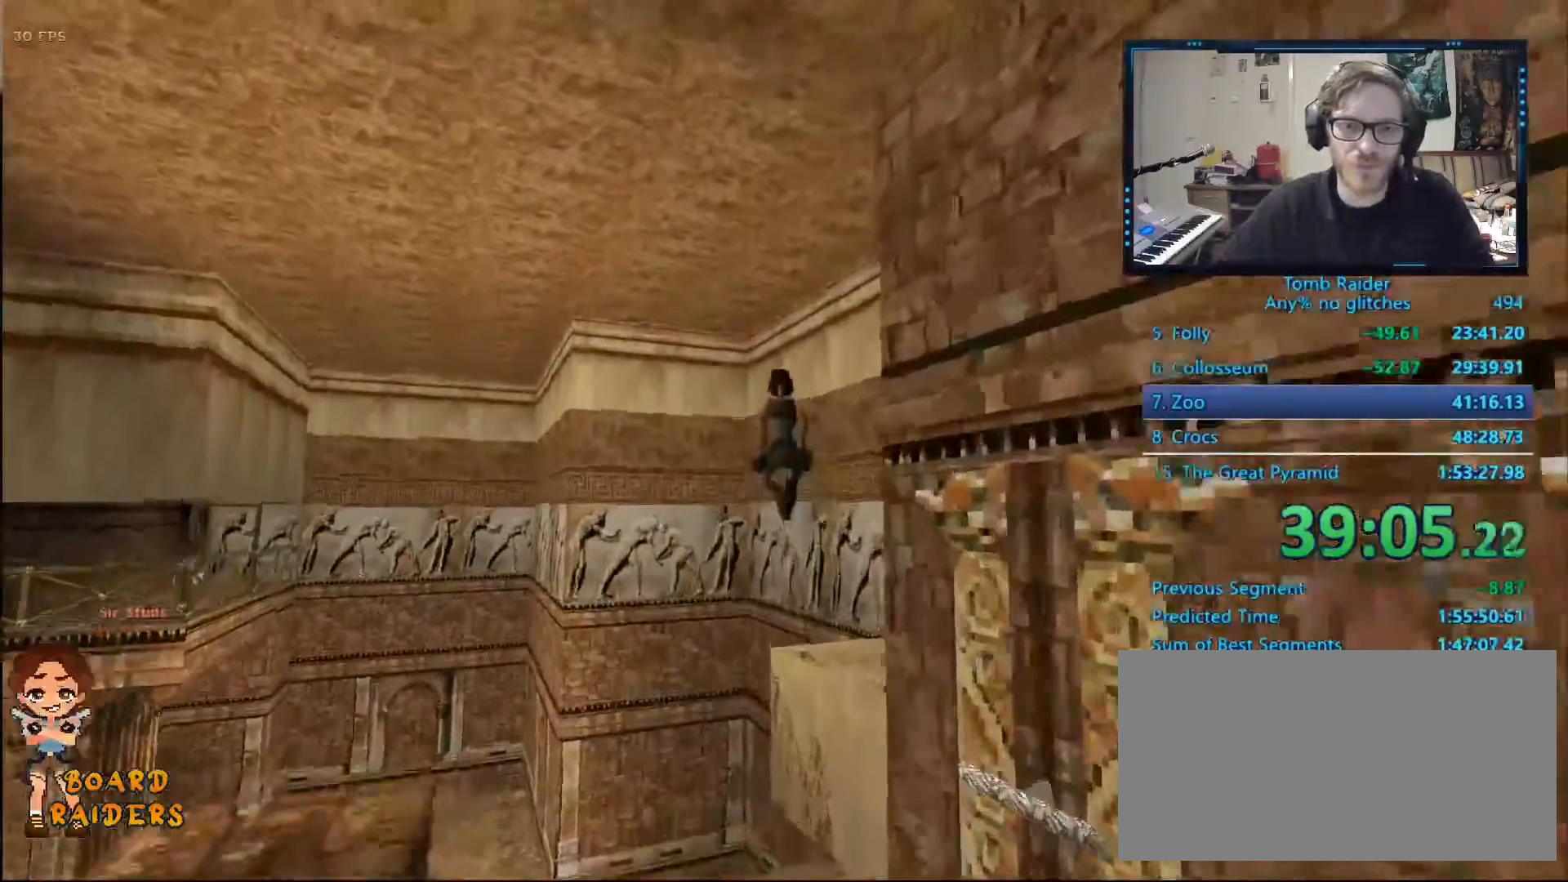
{"keys": ["up"]}
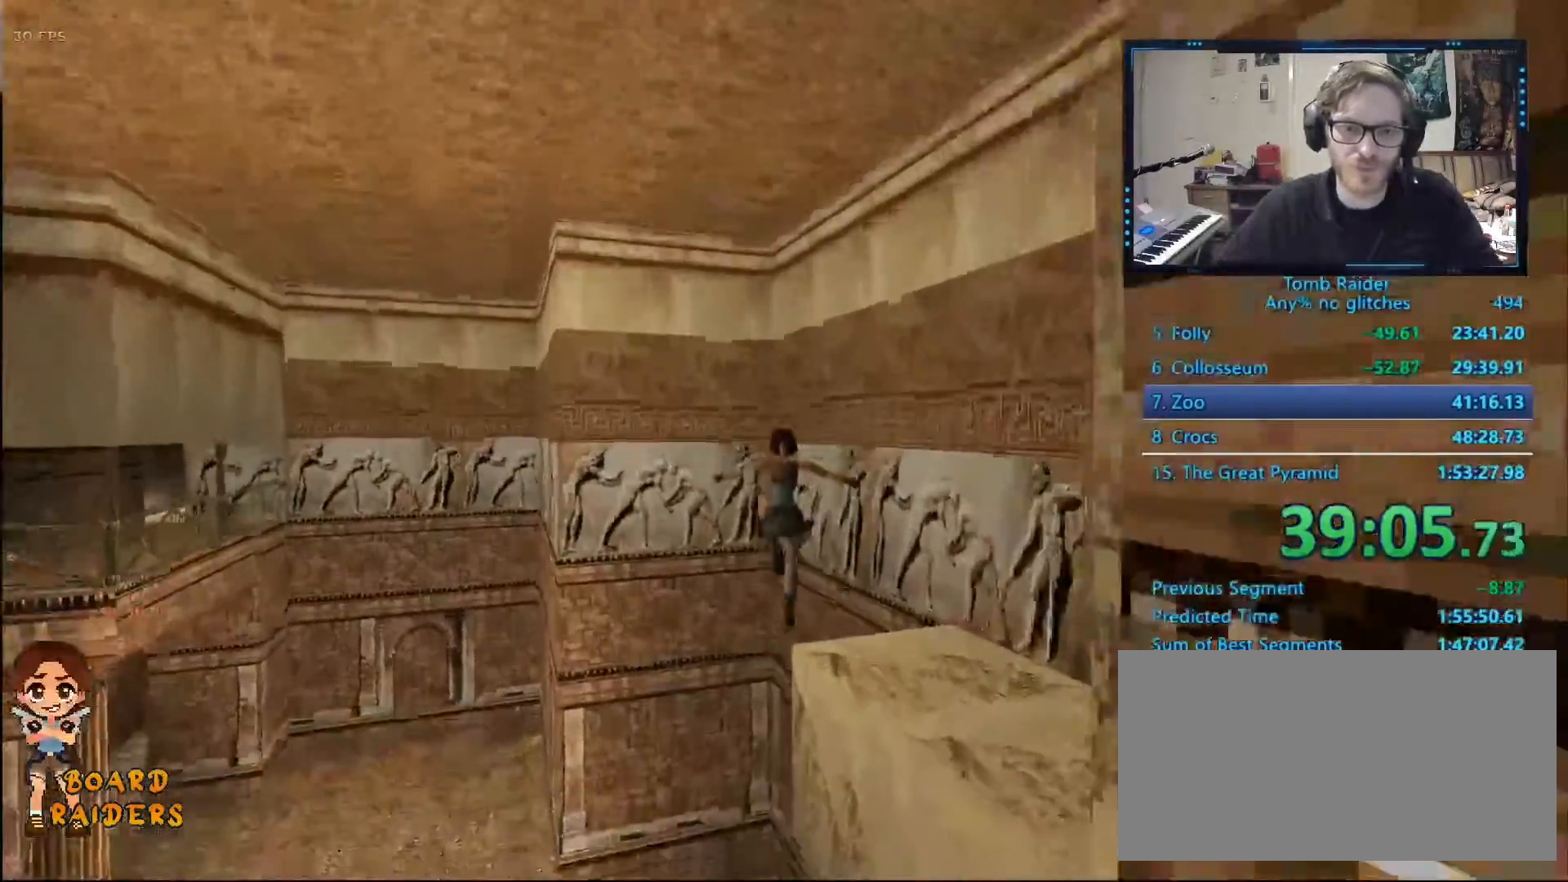
{"keys": ["ctrl_l", "up"], "events": [[167, "right", "down"], [250, "right", "up"], [400, "ctrl_l", "down"]]}
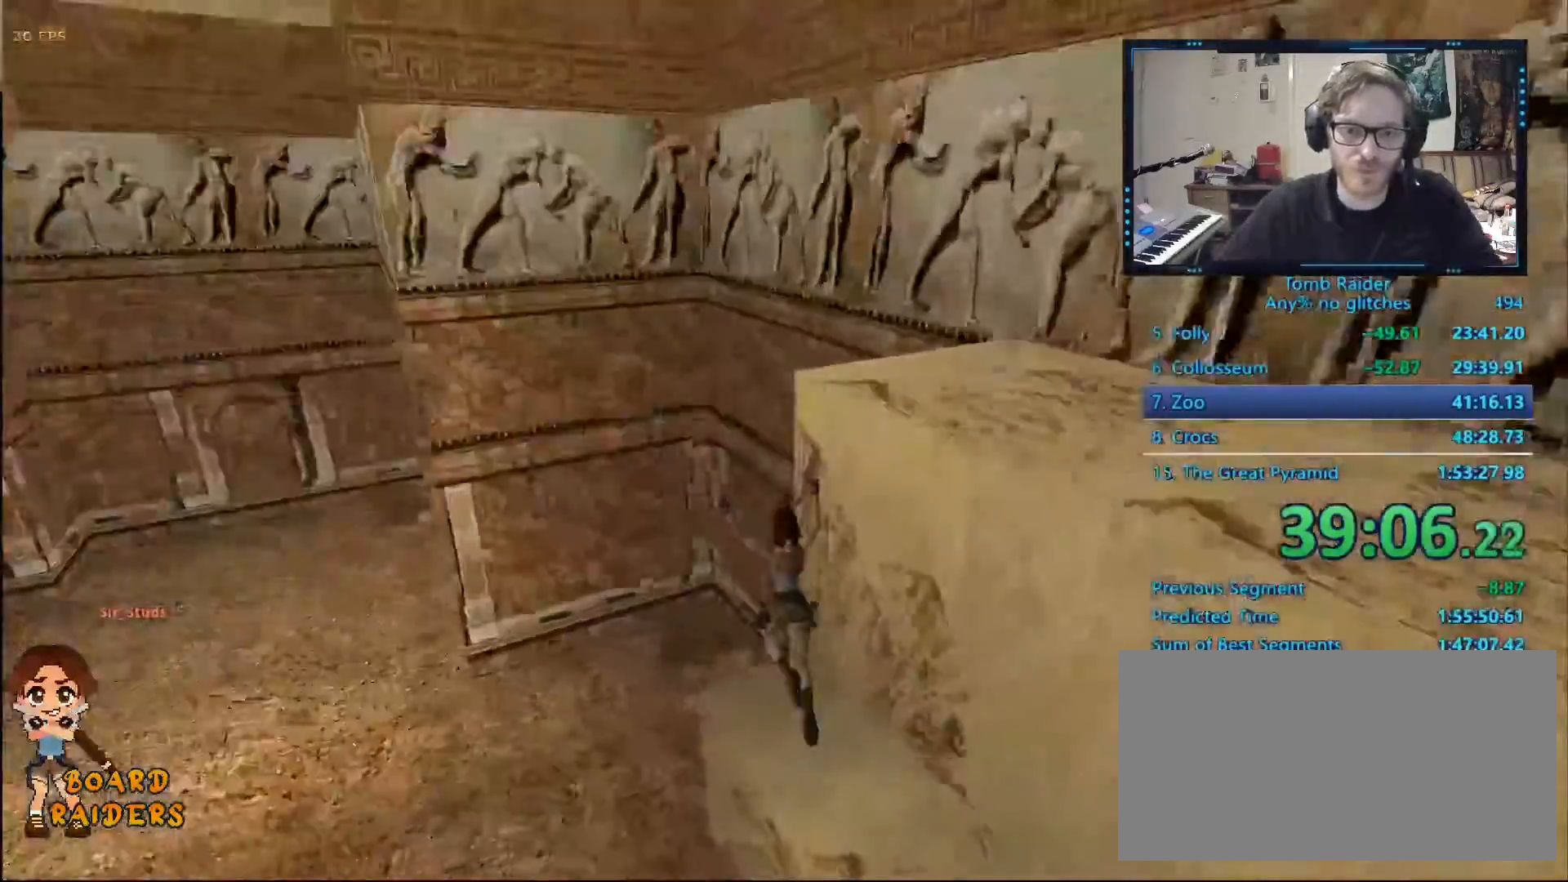
{"keys": ["left", "up"], "events": [[34, "ctrl_l", "up"], [84, "left", "down"]]}
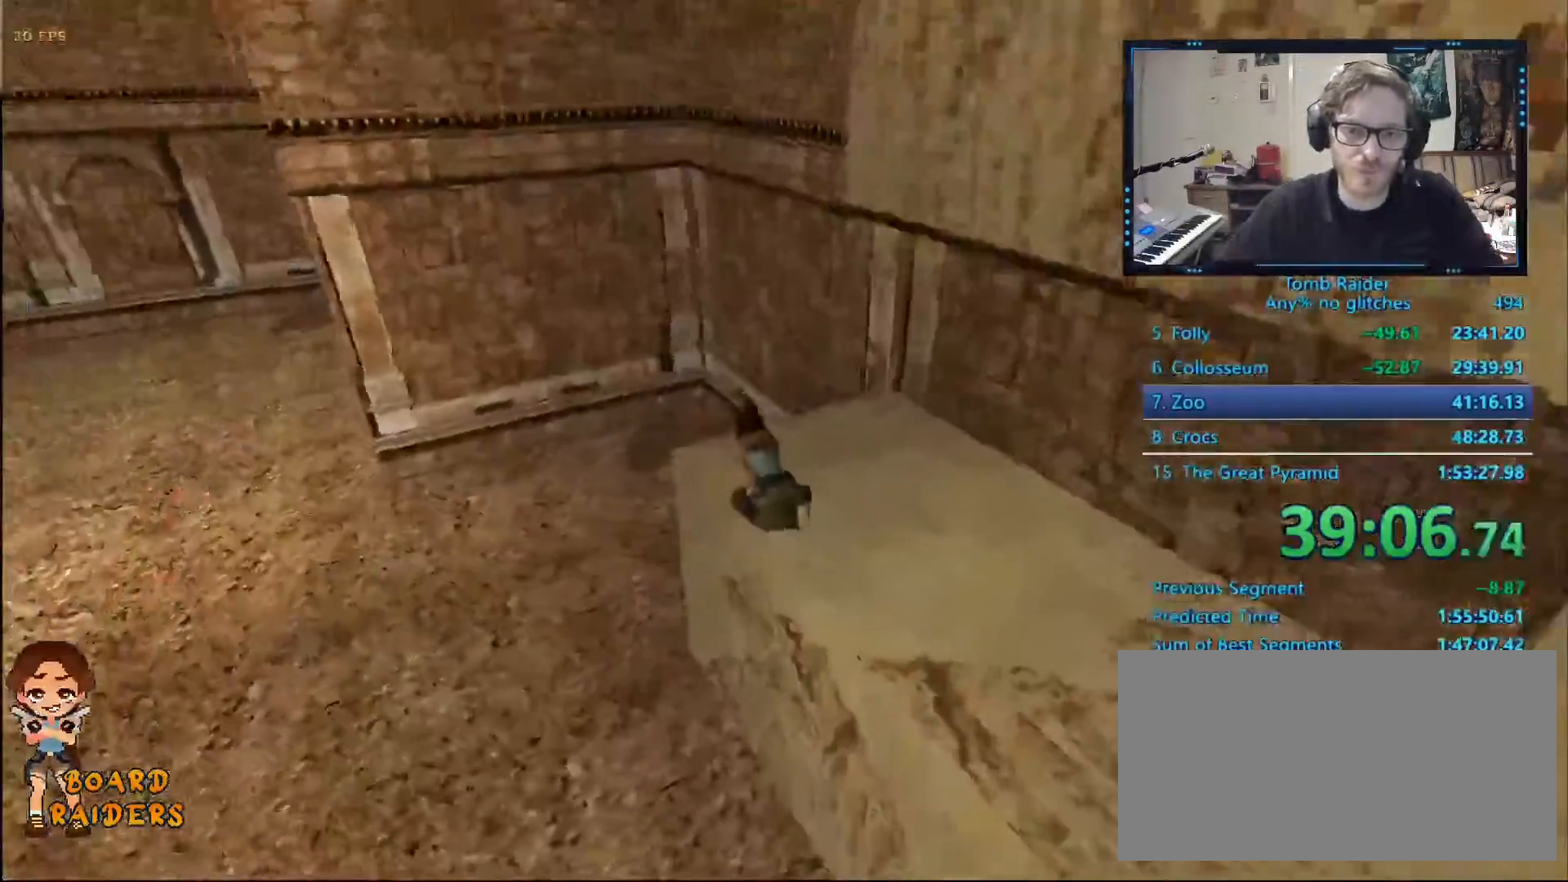
{"keys": ["down", "up"], "events": [[34, "space", "down"], [134, "space", "up"], [384, "left", "up"], [434, "down", "down"]]}
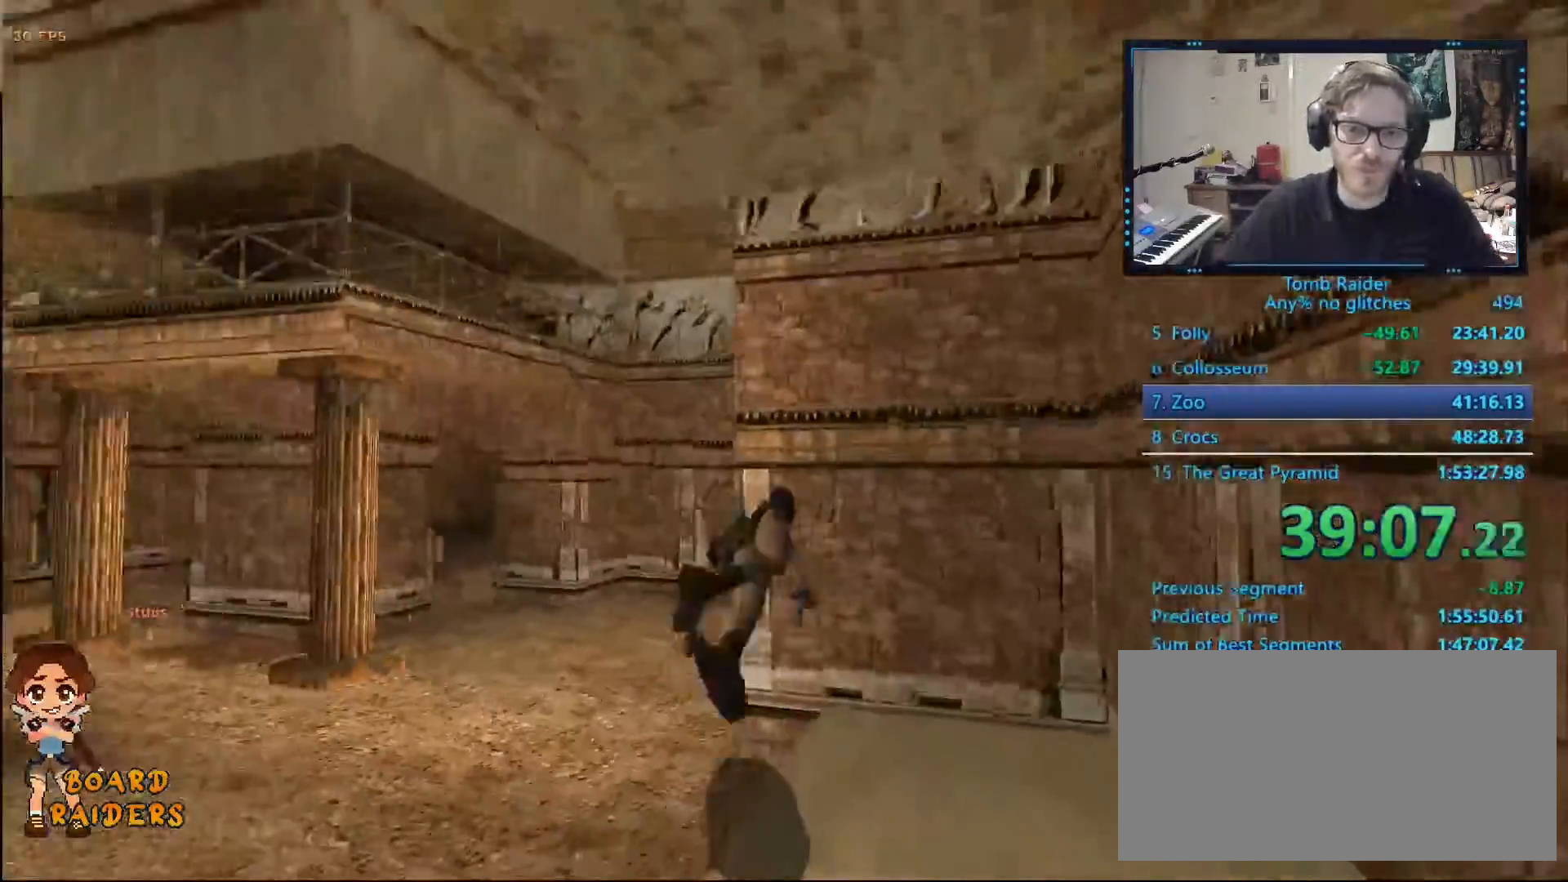
{"keys": ["left", "up"], "events": [[34, "down", "up"], [167, "left", "down"]]}
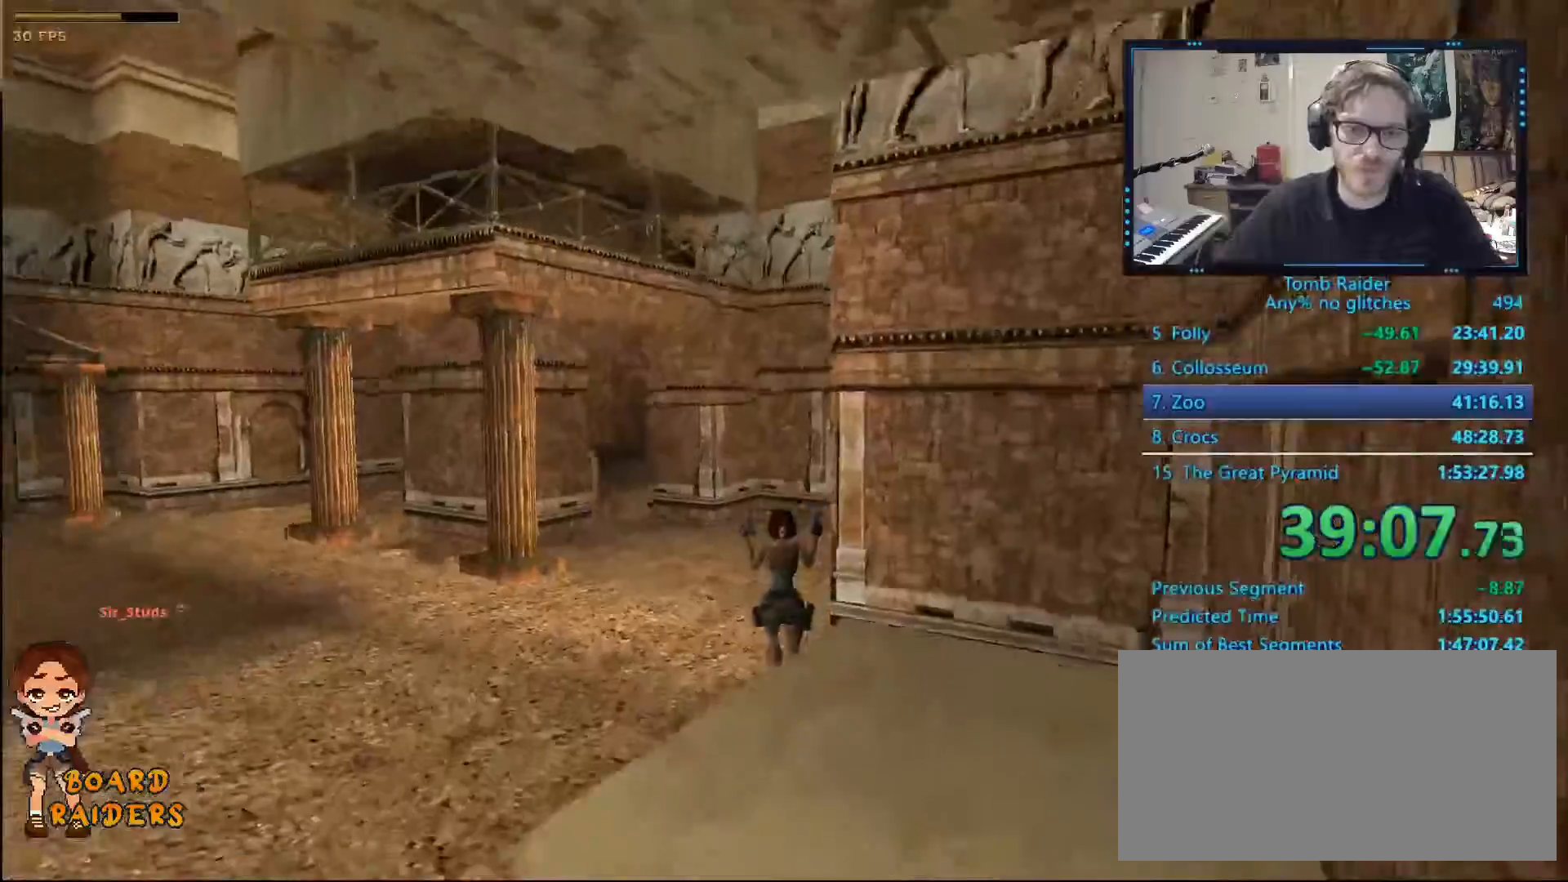
{"keys": ["alt", "left", "up"], "events": [[34, "alt", "down"], [184, "left", "up"], [267, "left", "down"], [417, "left", "up"], [500, "left", "down"]]}
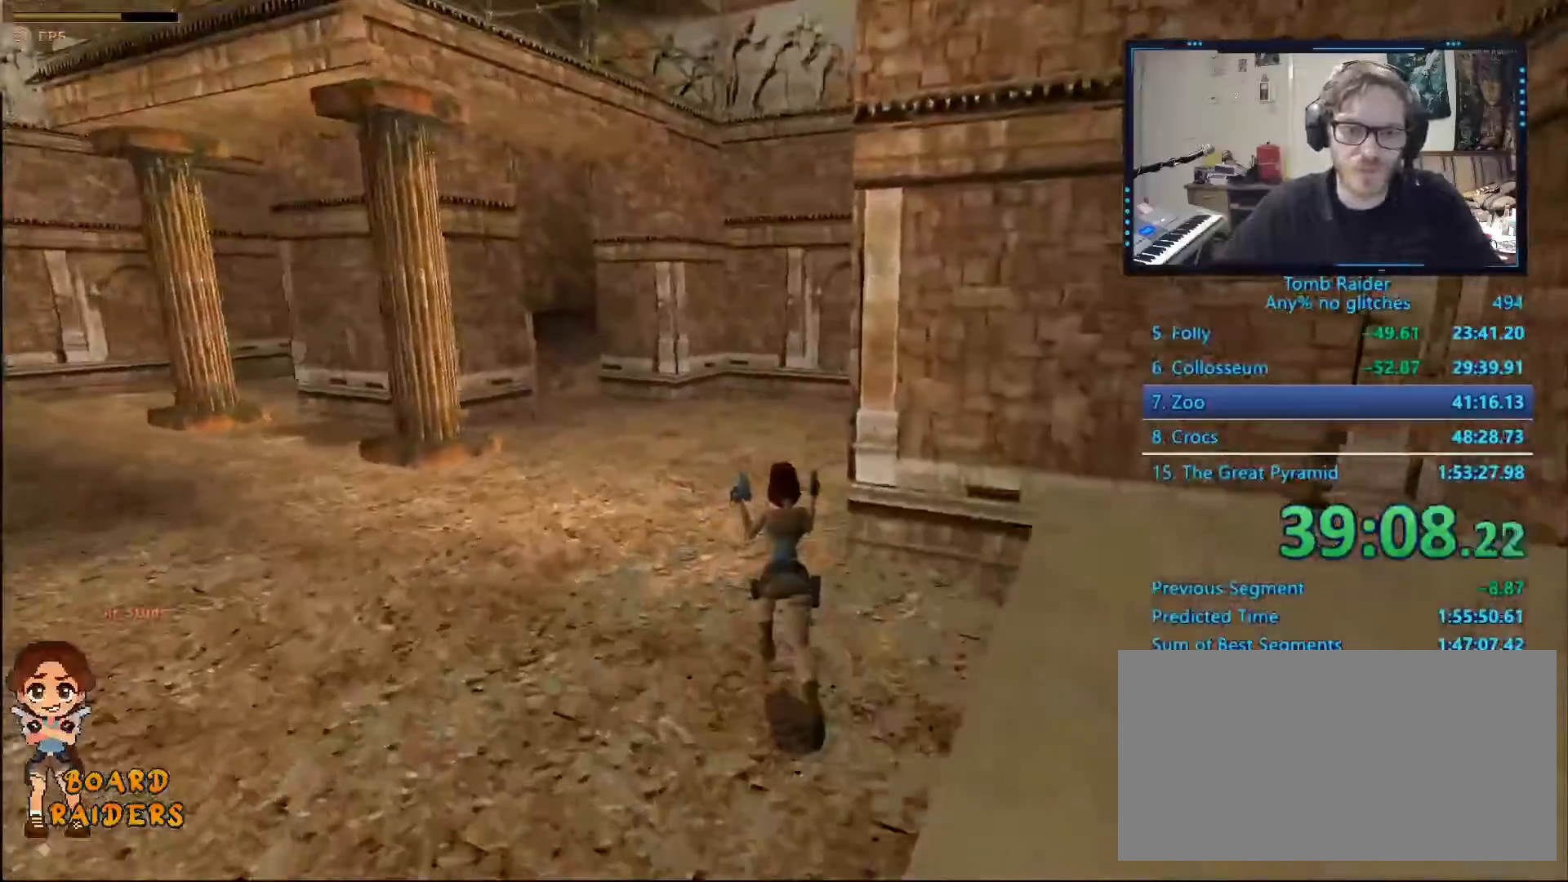
{"keys": ["alt", "up"], "events": [[167, "left", "up"], [284, "left", "down"], [434, "left", "up"]]}
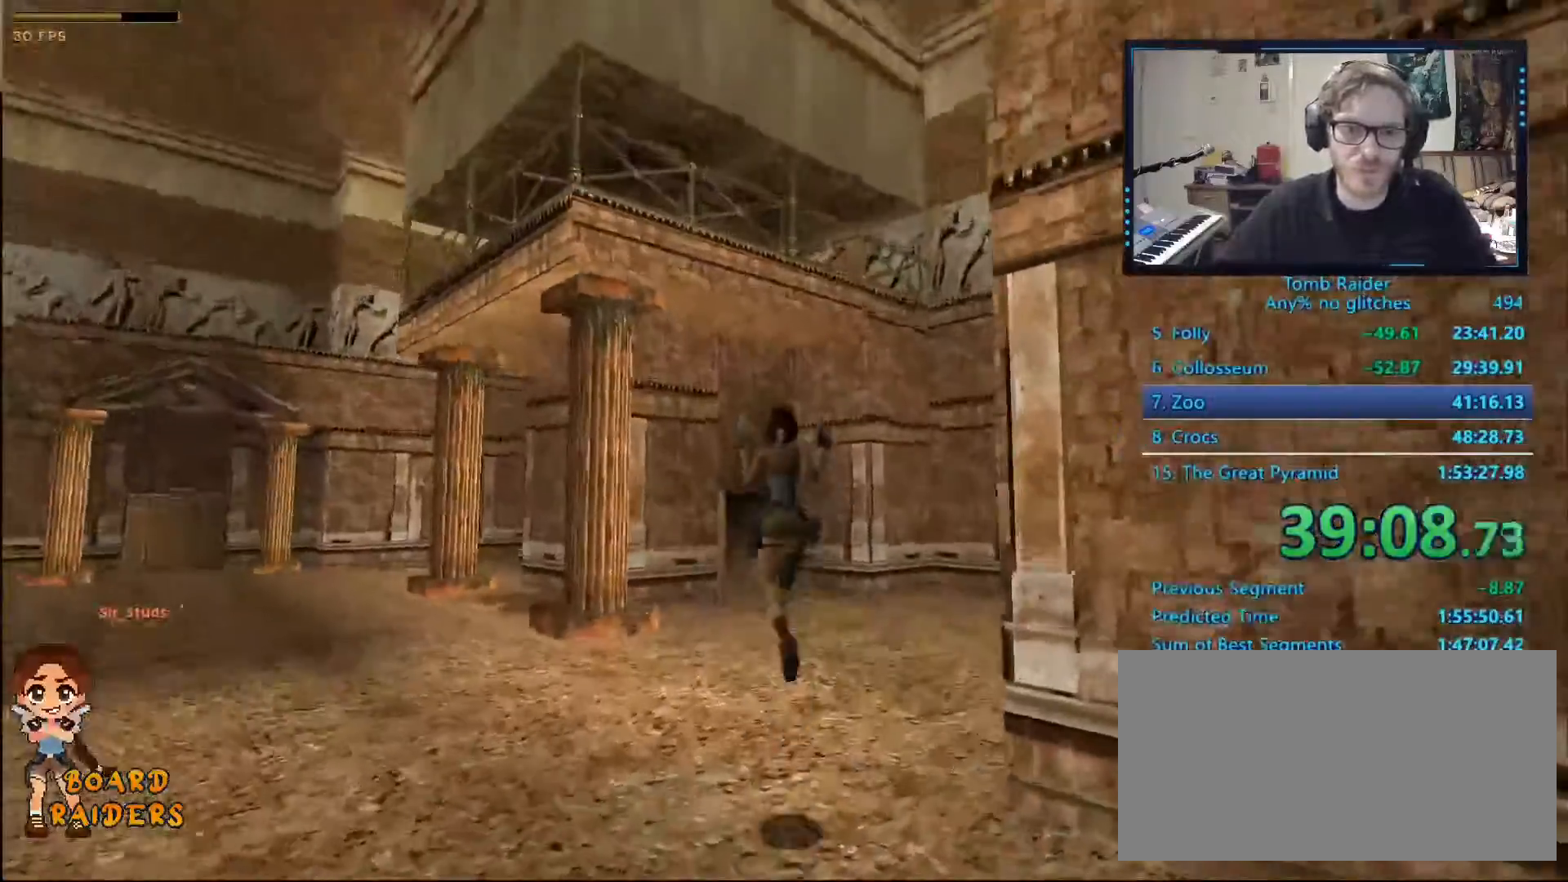
{"keys": ["left", "up"]}
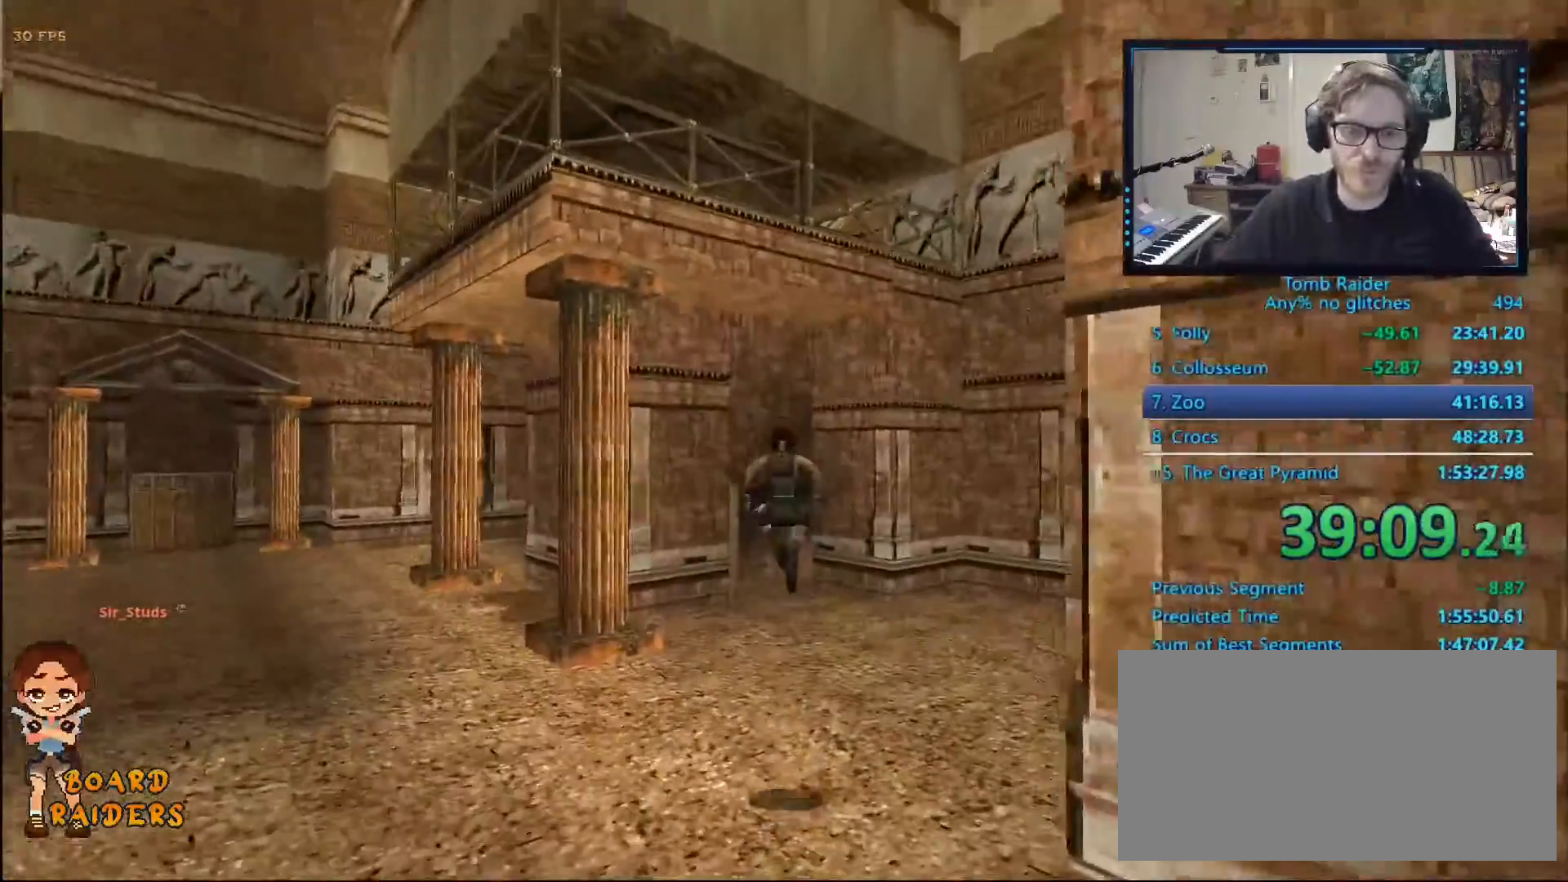
{"keys": ["right", "up"], "events": [[134, "left", "up"], [500, "right", "down"]]}
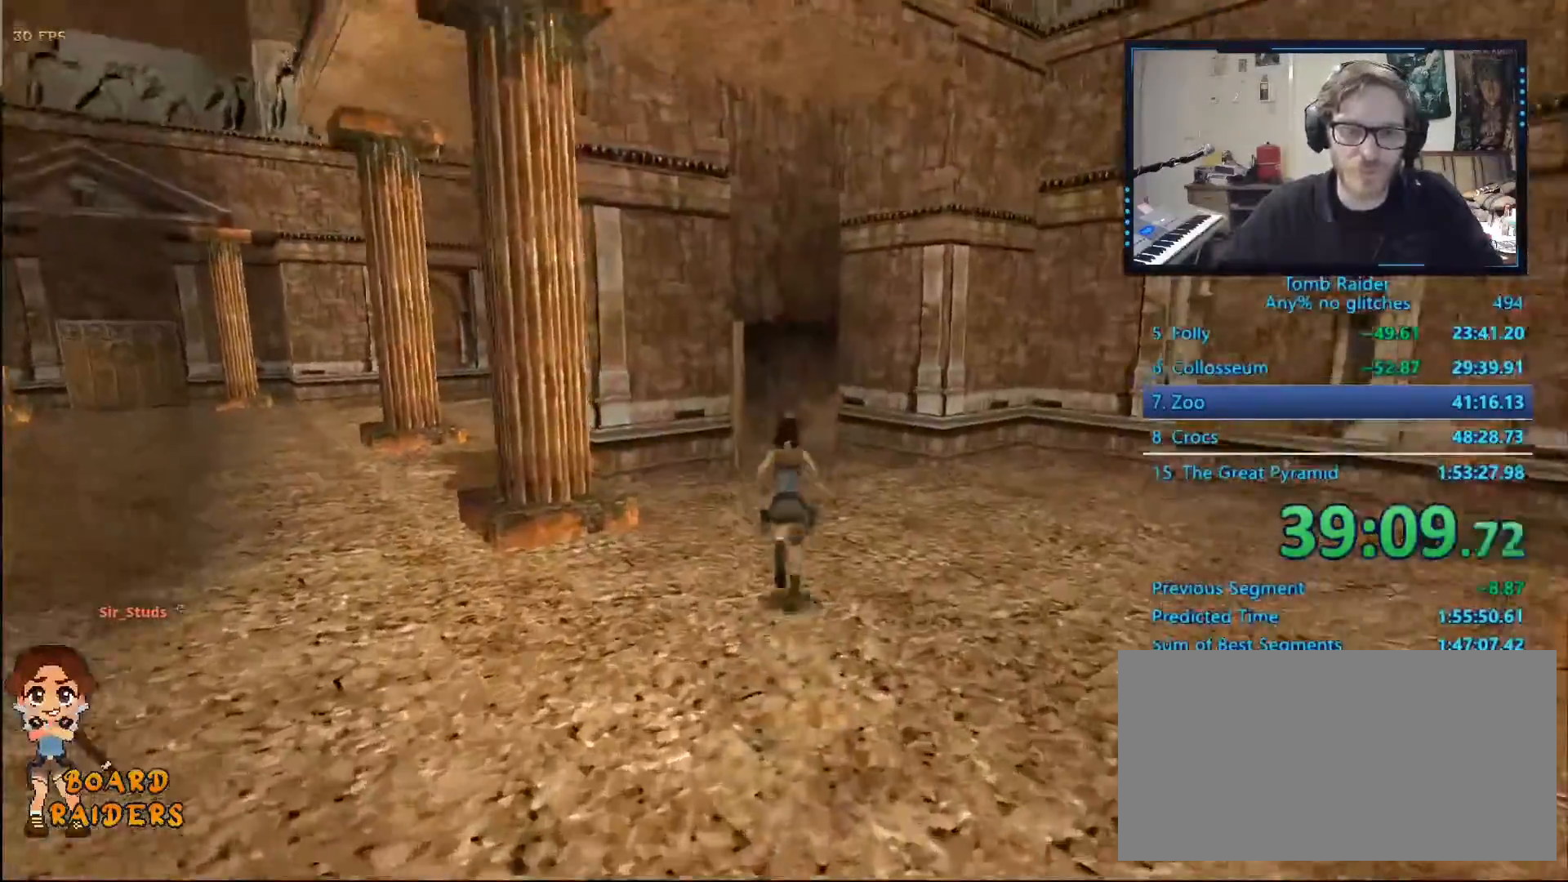
{"keys": ["up"], "events": [[100, "right", "up"], [267, "right", "down"], [384, "right", "up"]]}
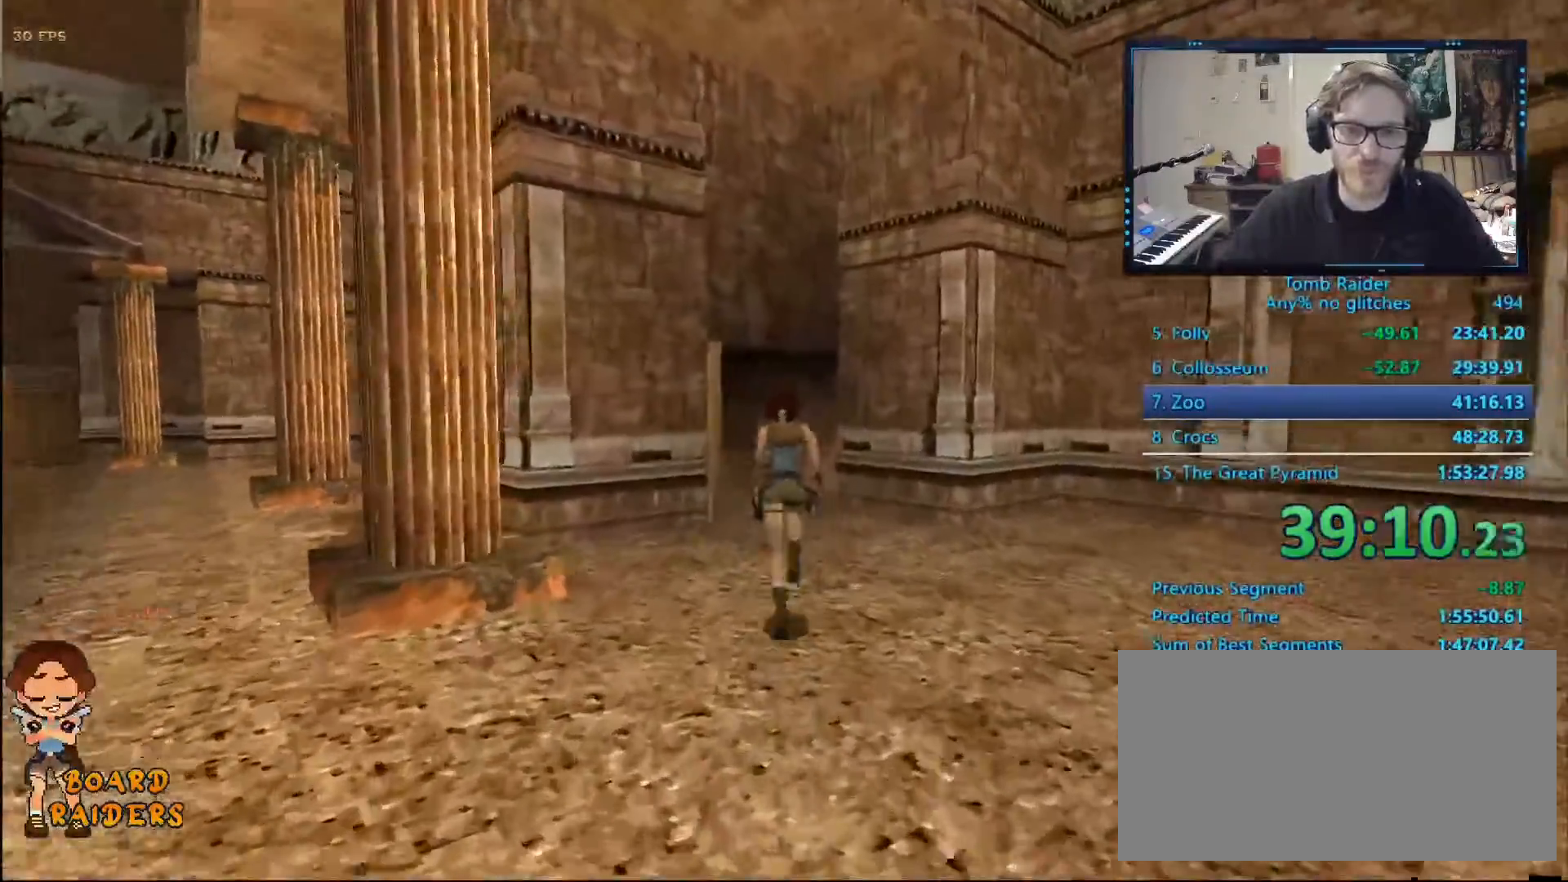
{"keys": ["up"], "events": []}
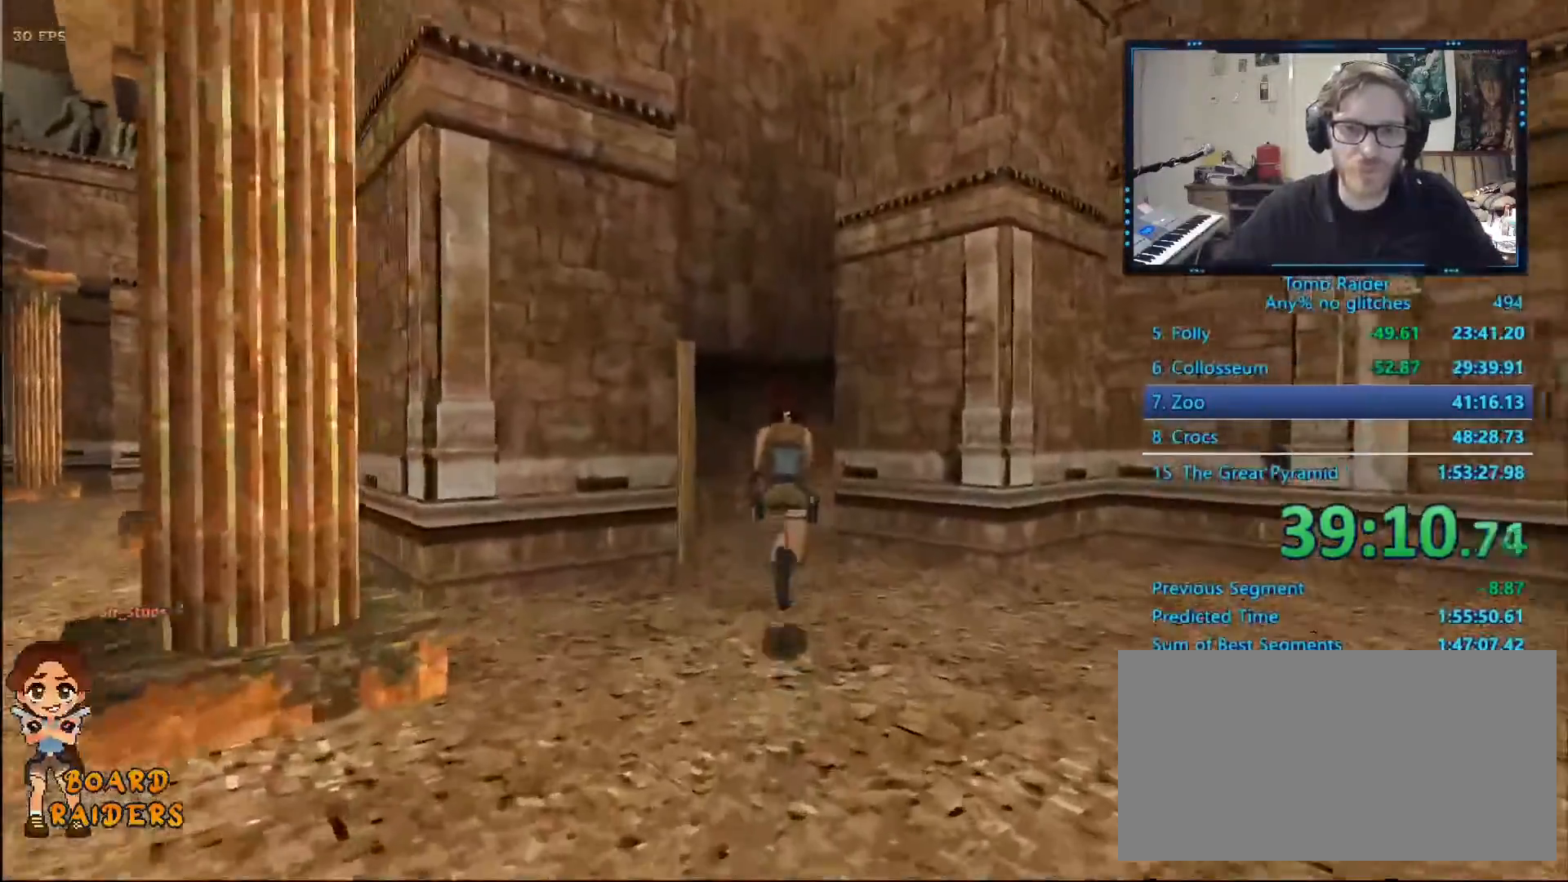
{"keys": ["right", "up"], "events": [[467, "right", "down"]]}
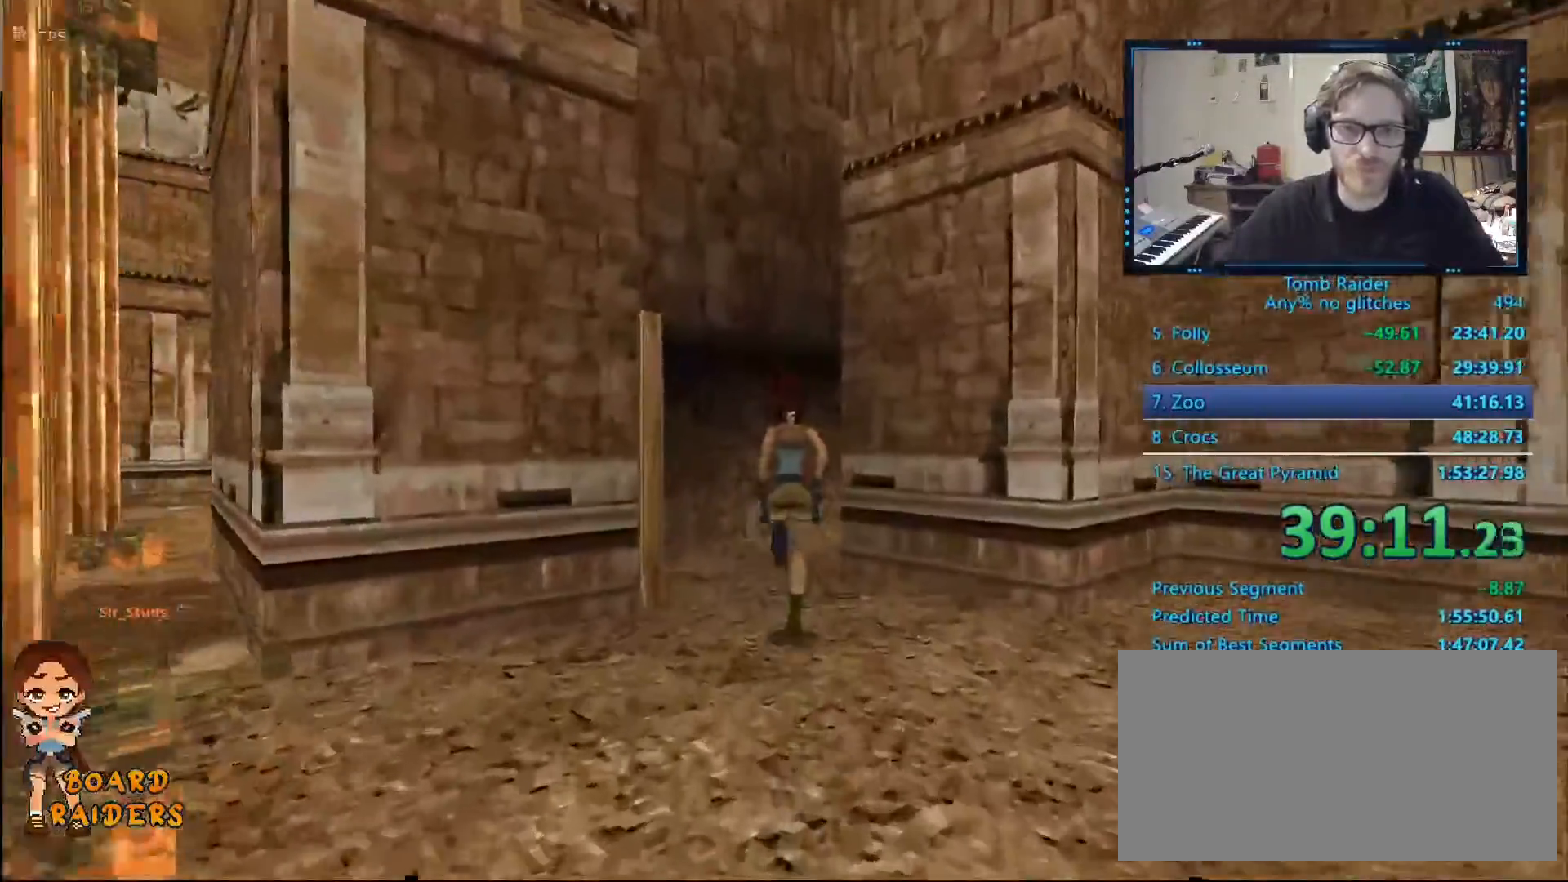
{"keys": ["alt", "right", "up"], "events": [[150, "right", "up"], [200, "alt", "down"], [250, "right", "down"]]}
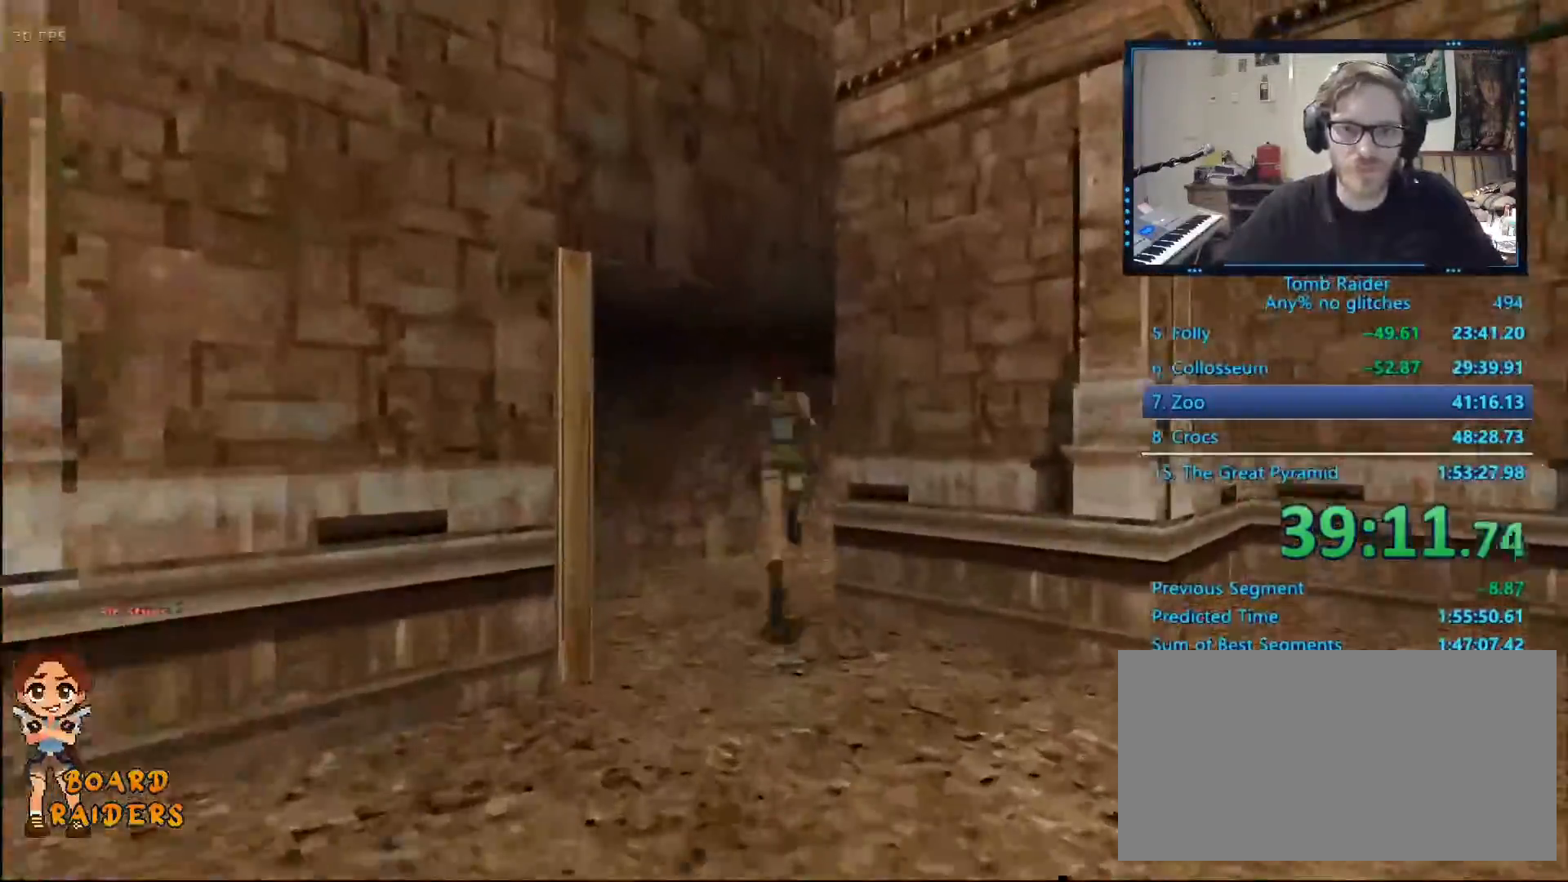
{"keys": ["alt", "right", "up"], "events": []}